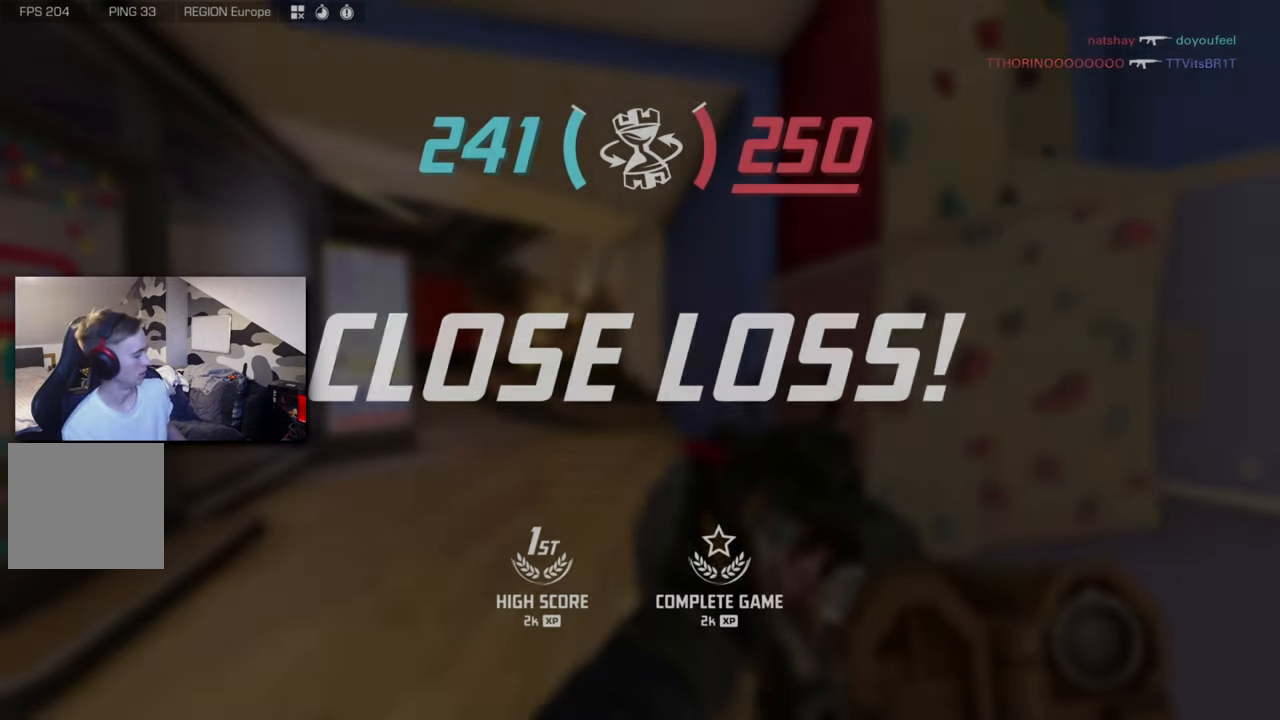
Gameplay with a controller (Xbox layout); each line is a JSON object with the inputs held at the frame after it. "button_events" lists button changes between this image and that frame as [ms after this image, input, new state], when the widget could be followed in between (sticks are given only as held states). Not read: R3.
{"buttons": [], "left_stick": "down-left", "right_stick": "center"}
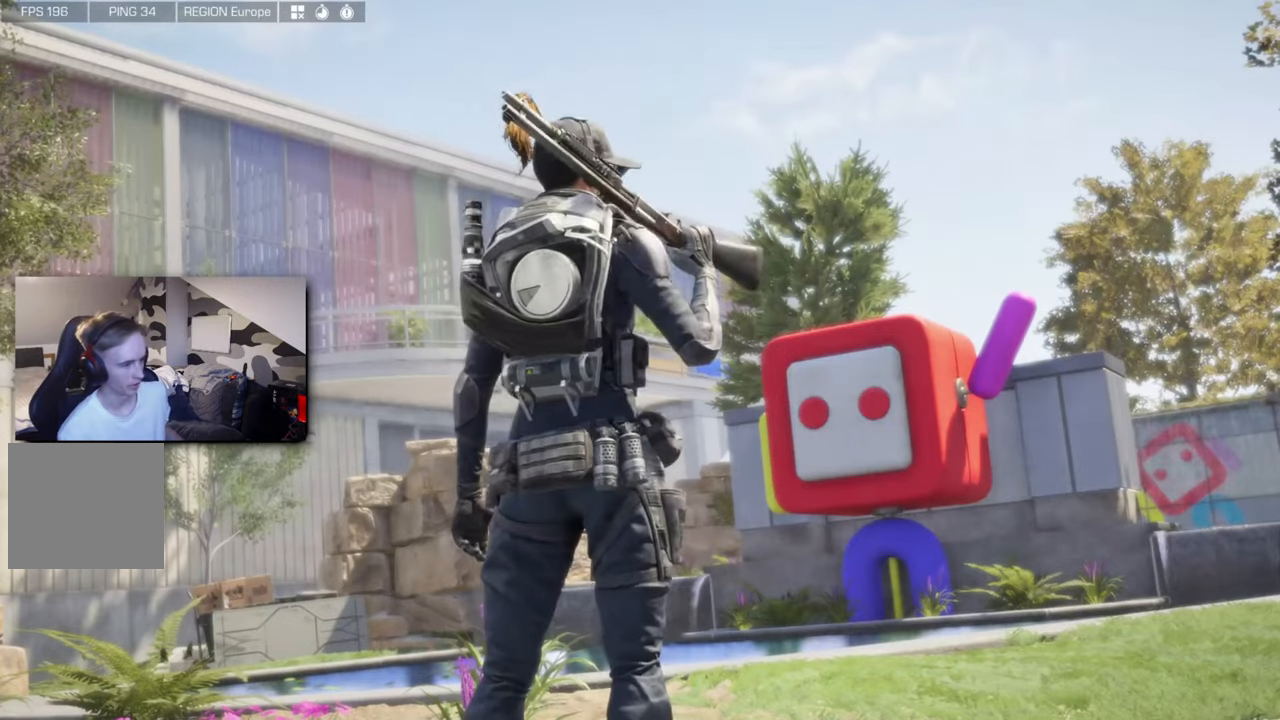
{"buttons": [], "left_stick": "down-left", "right_stick": "center", "button_events": []}
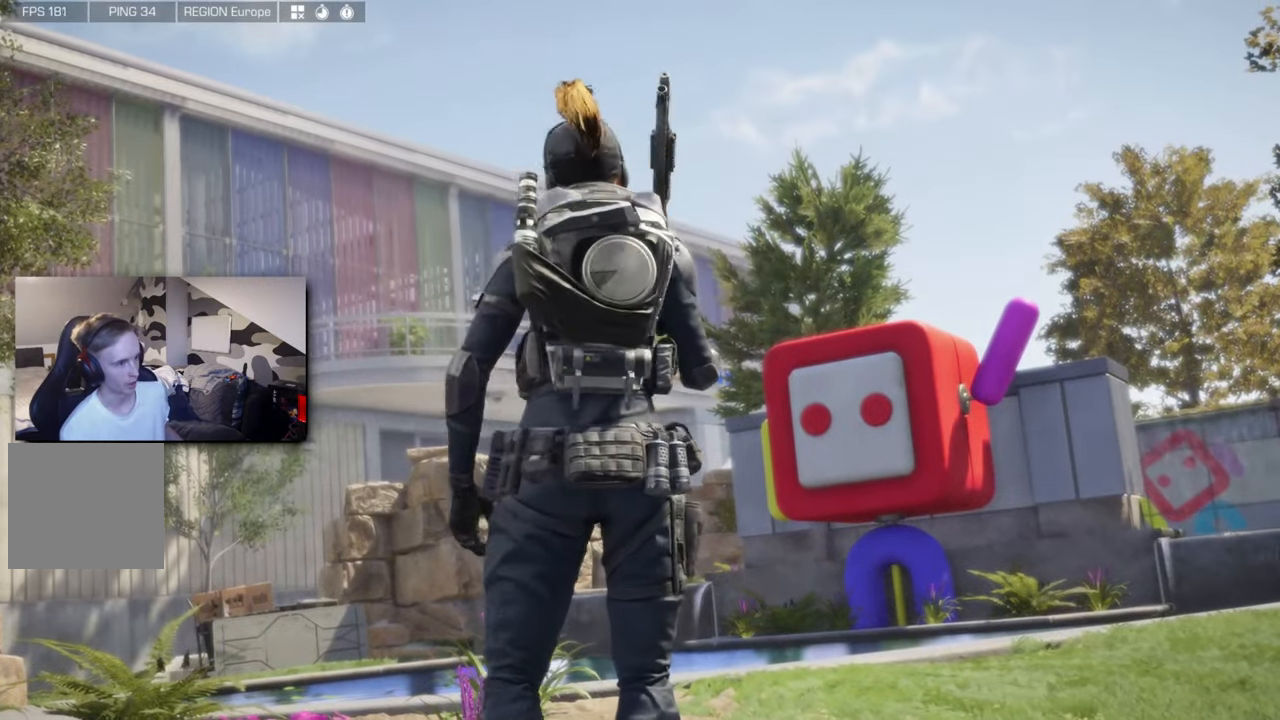
{"buttons": [], "left_stick": "down-left", "right_stick": "center", "button_events": []}
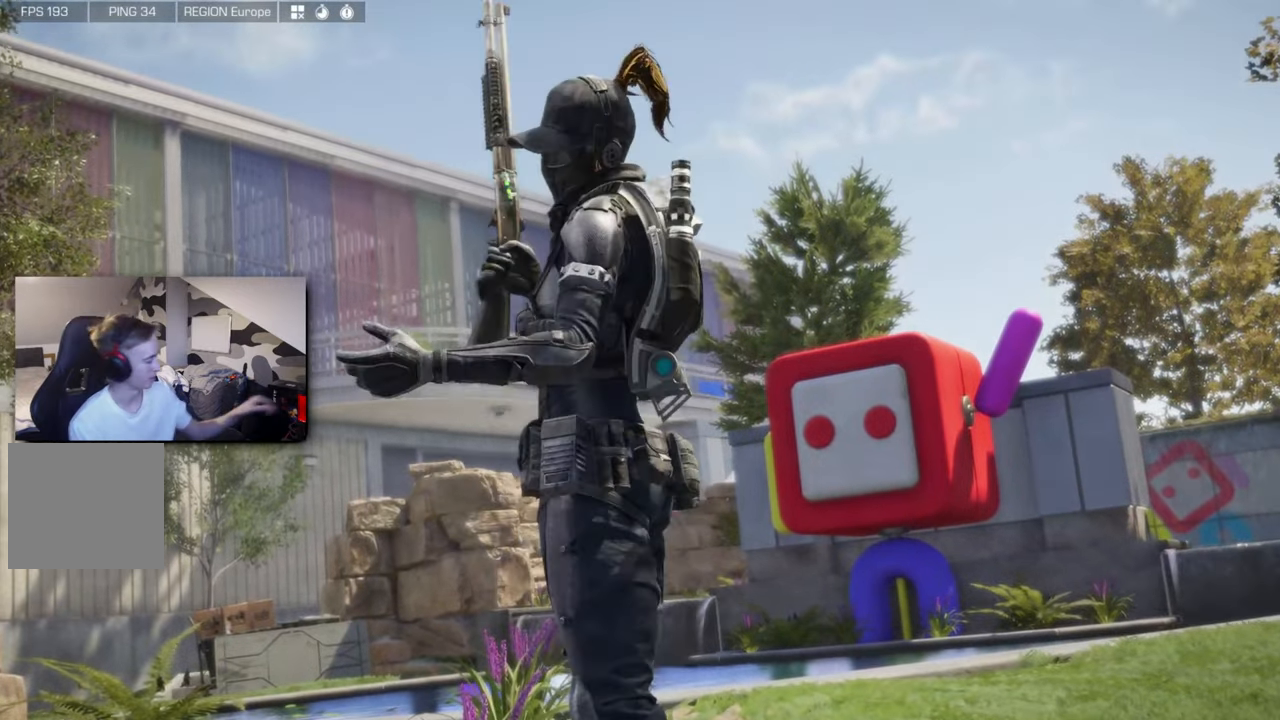
{"buttons": [], "left_stick": "down-left", "right_stick": "center", "button_events": []}
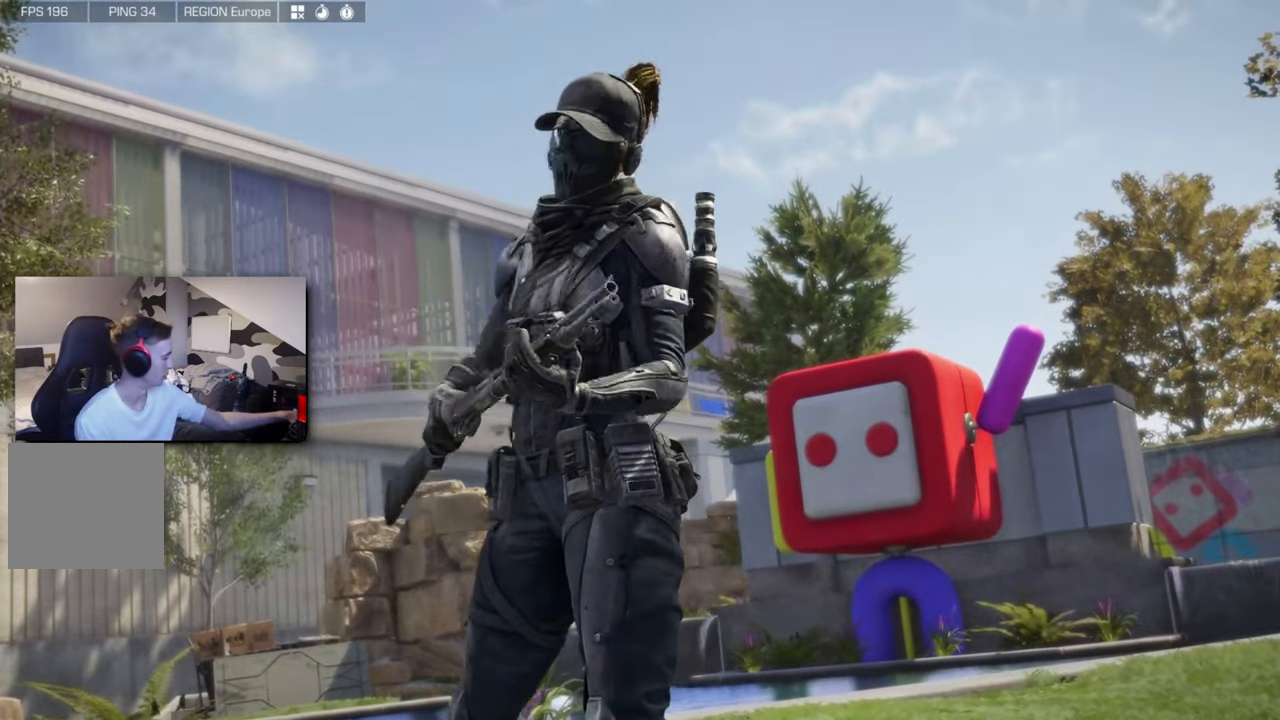
{"buttons": [], "left_stick": "down-left", "right_stick": "center", "button_events": []}
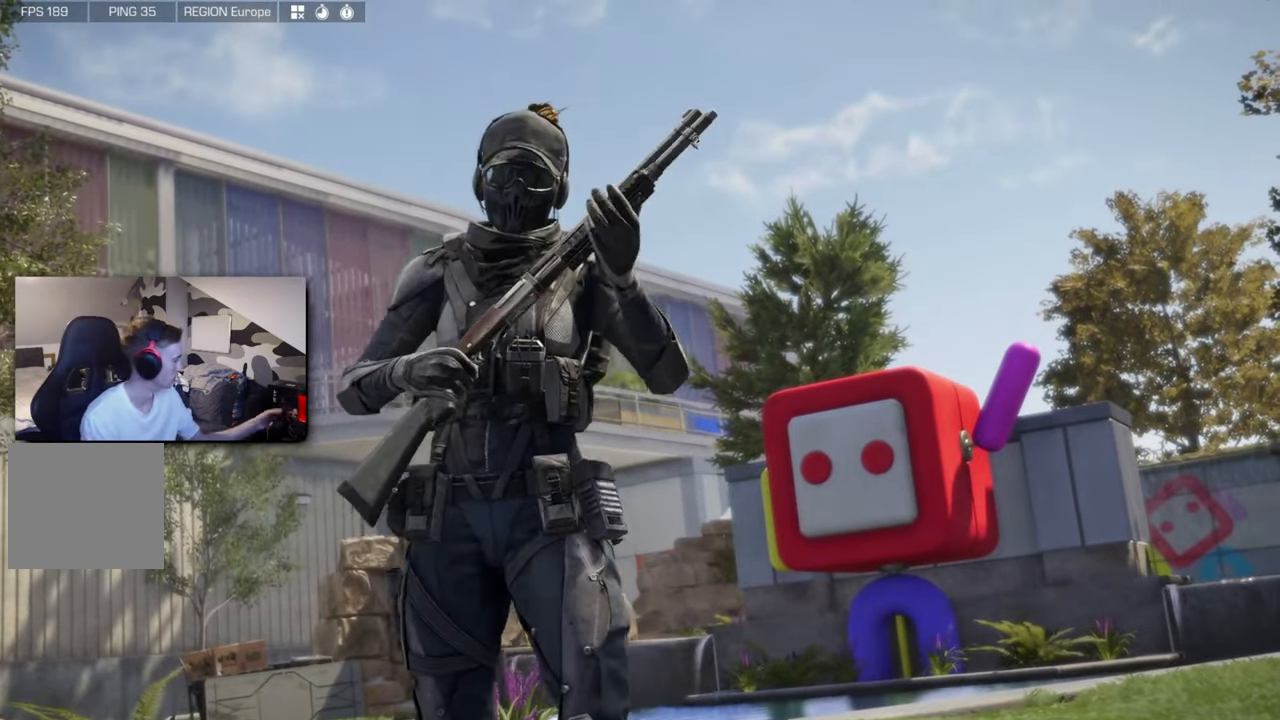
{"buttons": [], "left_stick": "down-left", "right_stick": "center", "button_events": []}
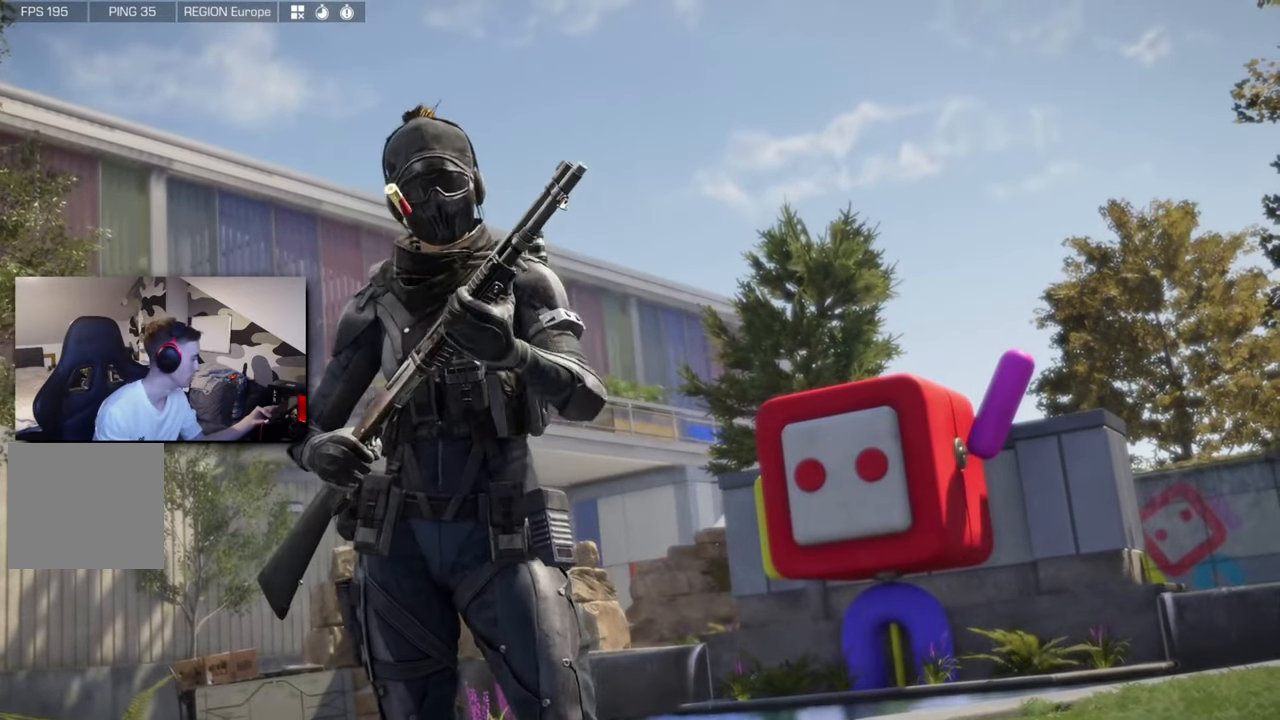
{"buttons": [], "left_stick": "down-left", "right_stick": "center", "button_events": []}
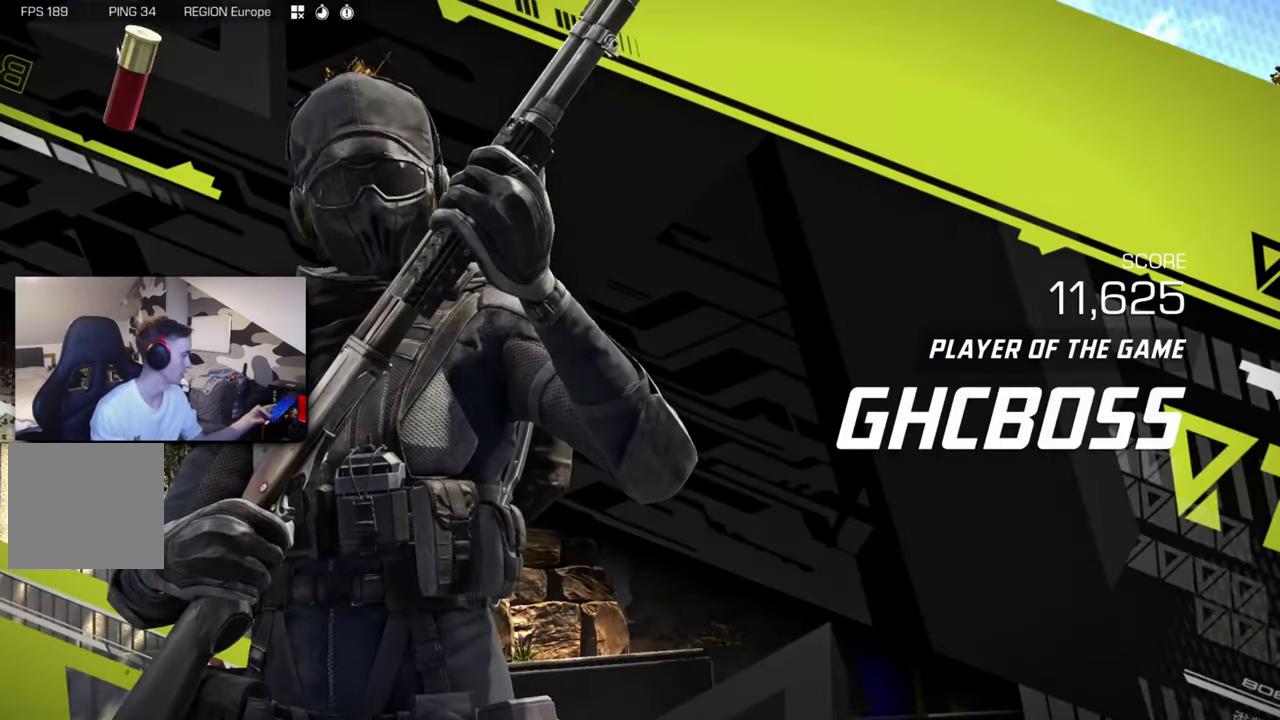
{"buttons": [], "left_stick": "down-left", "right_stick": "center", "button_events": []}
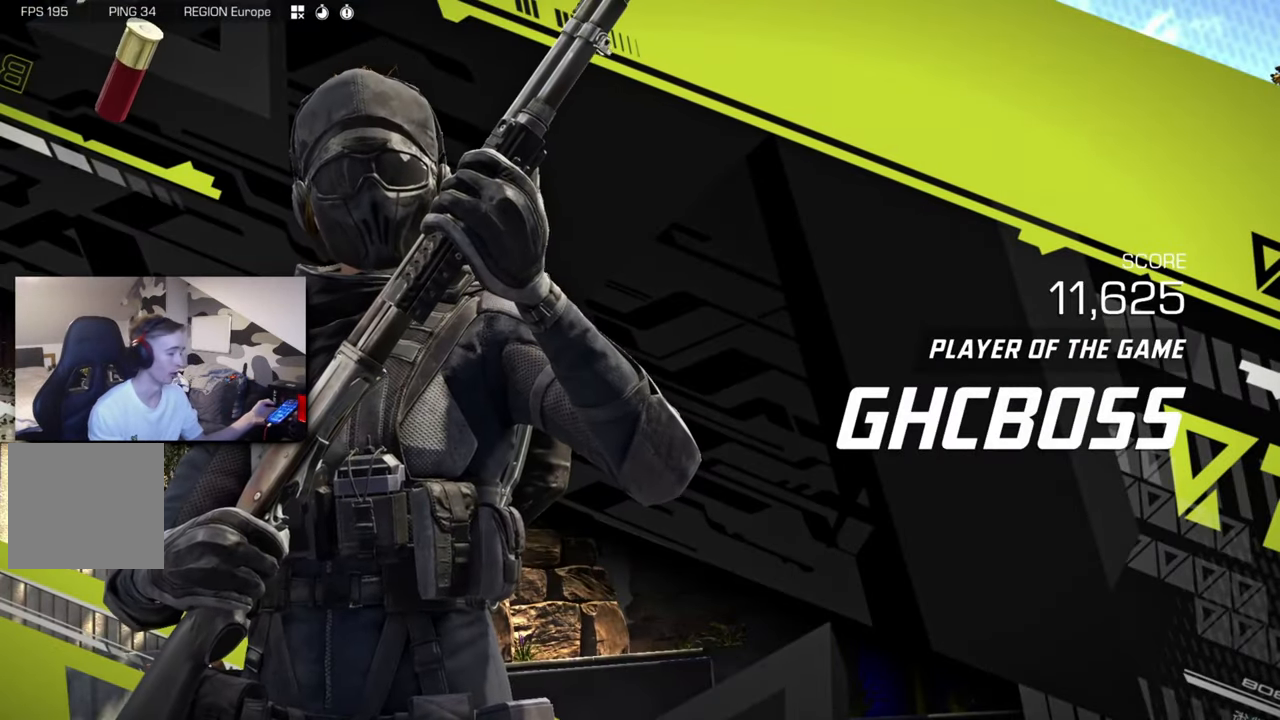
{"buttons": [], "left_stick": "down-left", "right_stick": "center", "button_events": []}